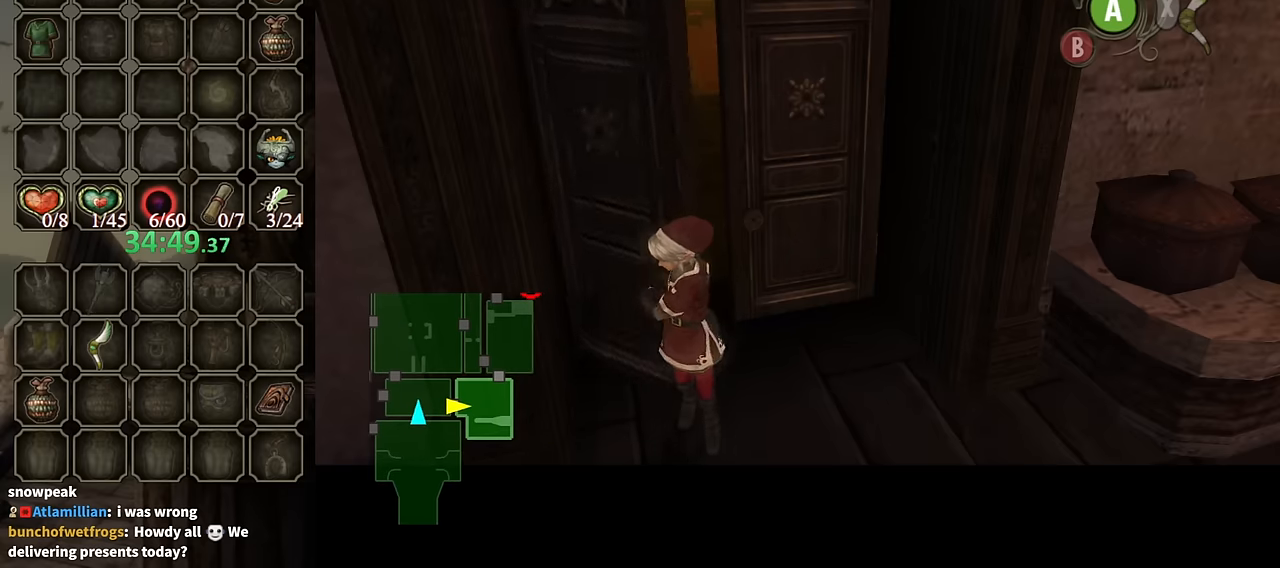
Gameplay with a controller (Nintendo layout); each line is a JSON object with the inputs held at the frame after it. "events" lists button and stick changes between this image and that frame as [ms after this image, input, new state], when the widget could be followed in between. Not read: L3 R3.
{"buttons": [], "left_stick": "center", "right_stick": "center", "events": []}
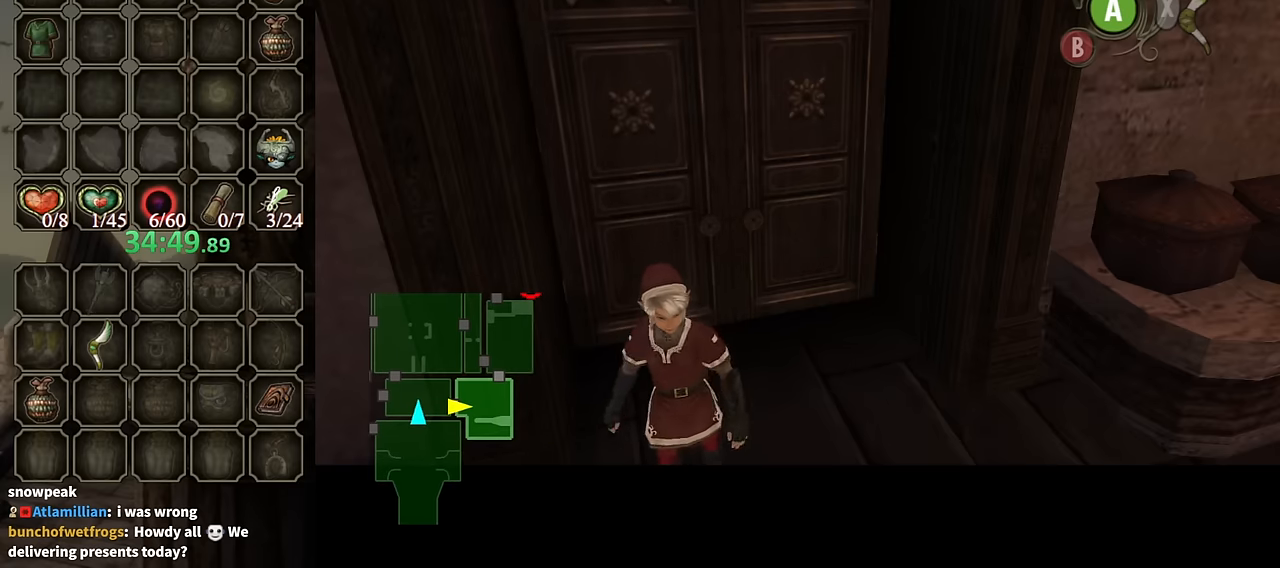
{"buttons": [], "left_stick": "center", "right_stick": "center", "events": []}
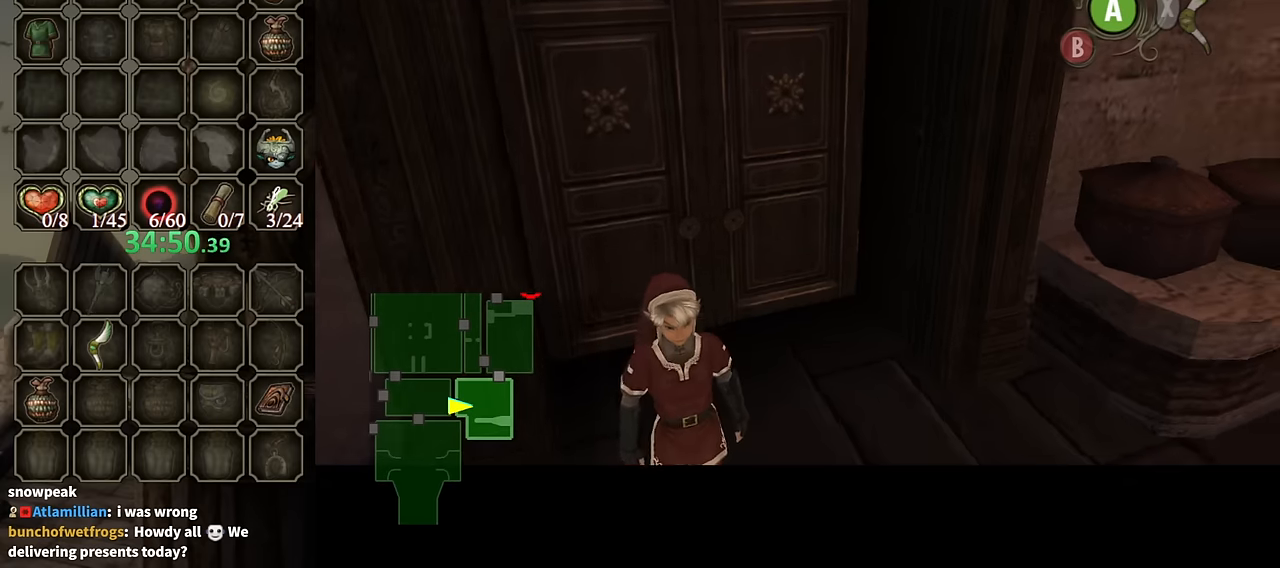
{"buttons": [], "left_stick": "up-left", "right_stick": "center", "events": [[34, "left_stick", "up"], [100, "left_stick", "up-left"]]}
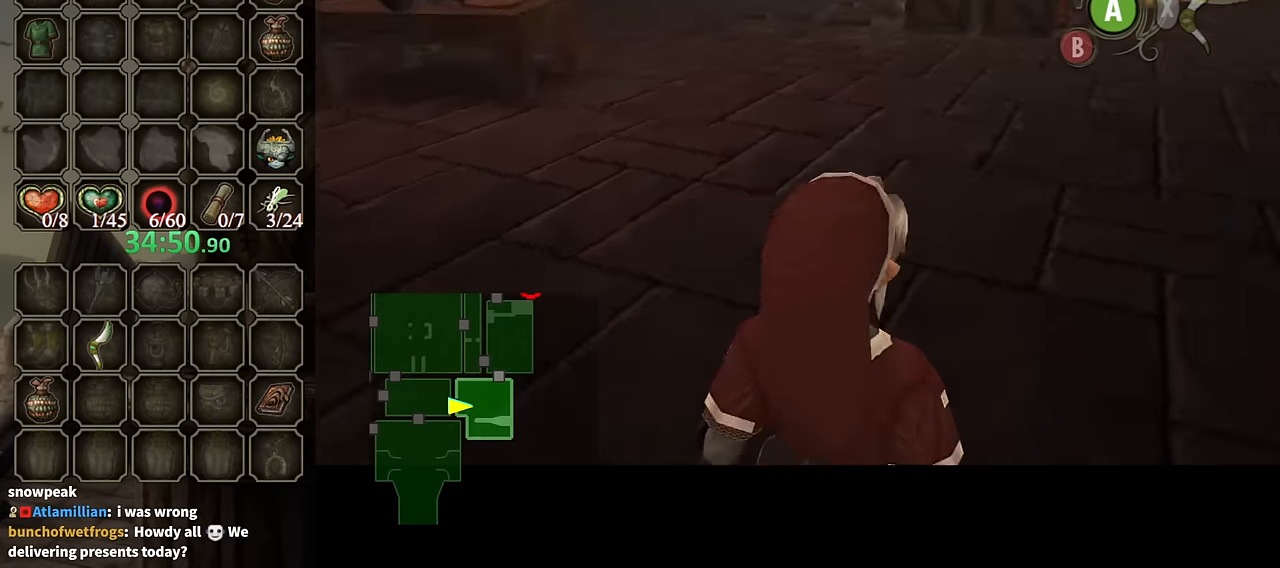
{"buttons": [], "left_stick": "up-left", "right_stick": "right", "events": [[300, "right_stick", "right"]]}
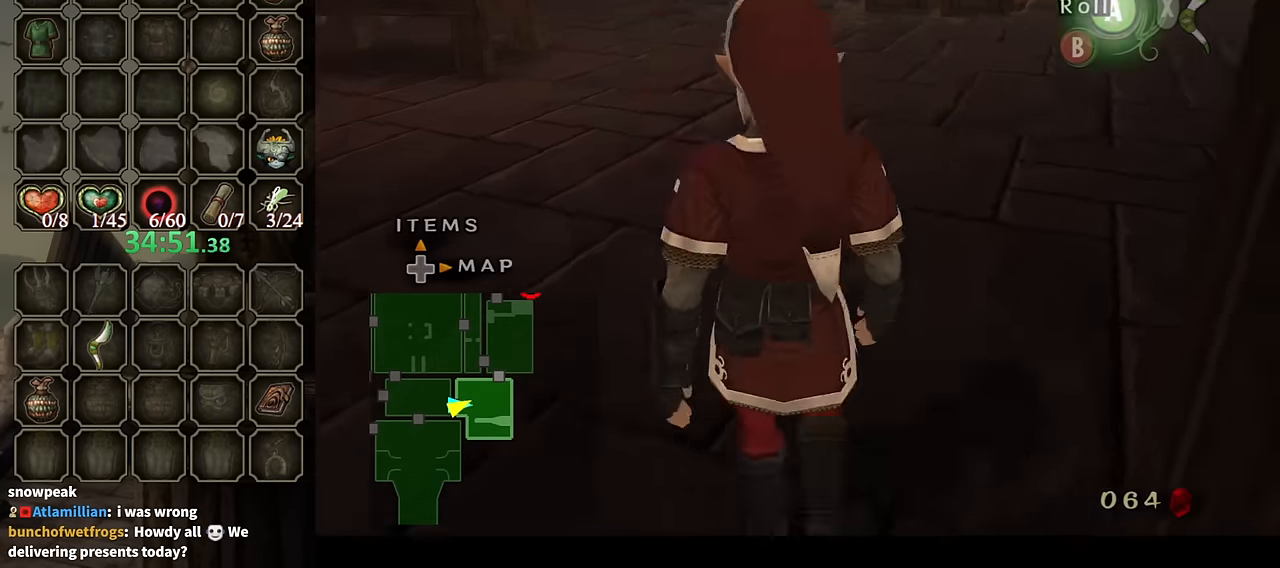
{"buttons": [], "left_stick": "up", "right_stick": "center", "events": [[100, "left_stick", "up"], [134, "right_stick", "center"], [367, "A", "down"], [400, "A", "up"]]}
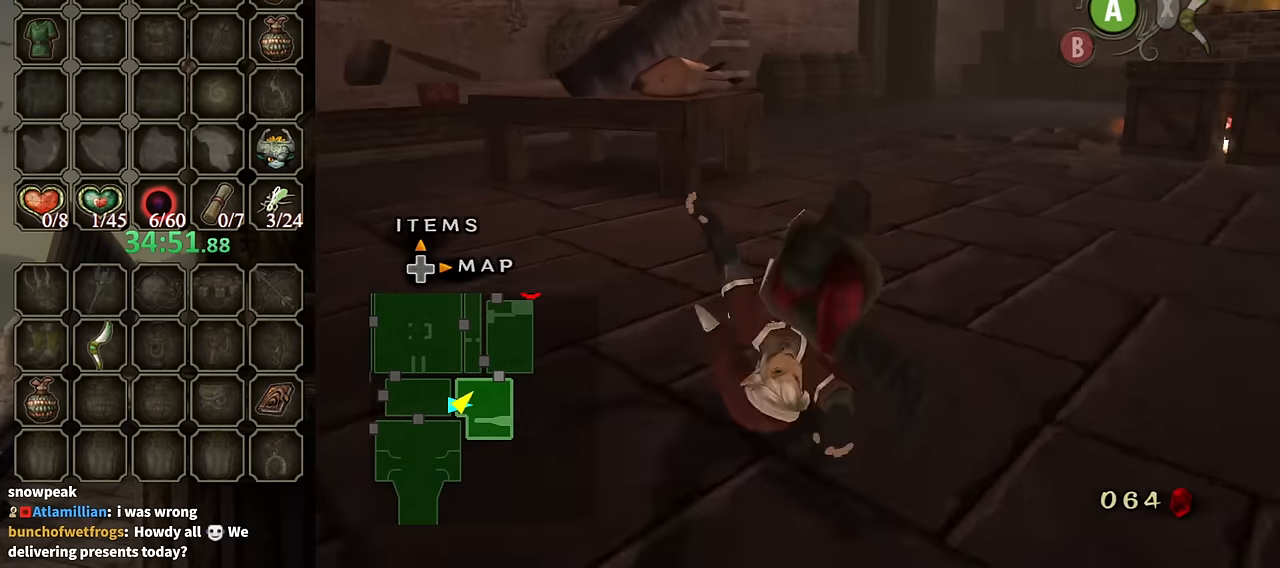
{"buttons": [], "left_stick": "up", "right_stick": "center", "events": []}
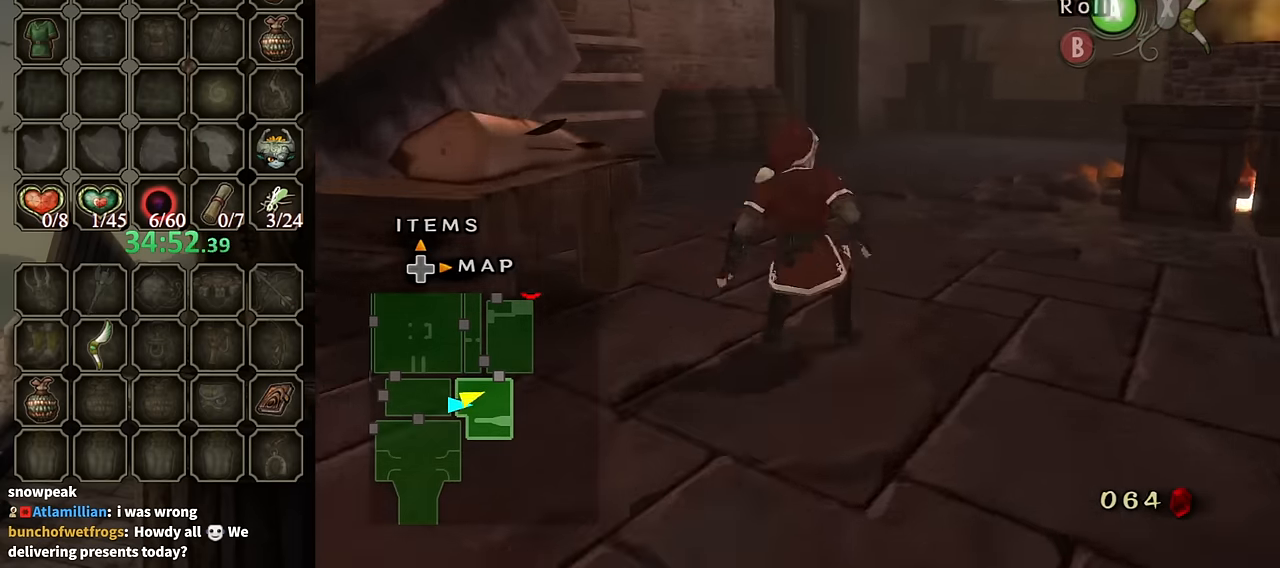
{"buttons": ["A"], "left_stick": "up", "right_stick": "center", "events": [[100, "A", "down"], [167, "A", "up"], [234, "A", "down"]]}
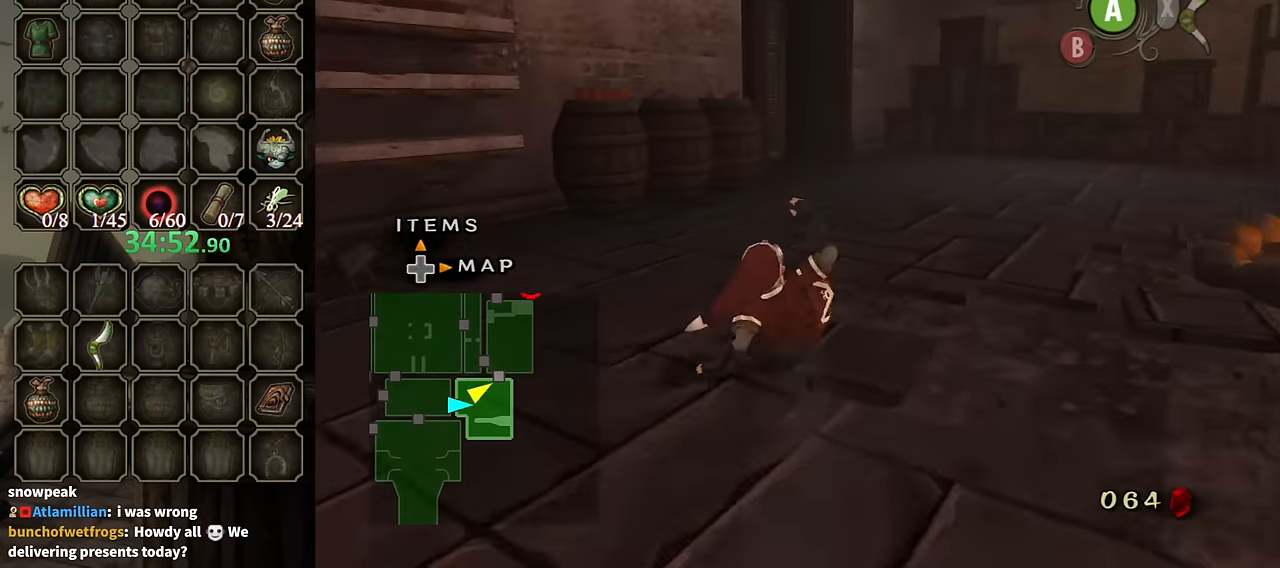
{"buttons": [], "left_stick": "up", "right_stick": "center", "events": [[167, "A", "up"], [334, "A", "down"], [367, "A", "up"], [434, "A", "down"], [500, "A", "up"]]}
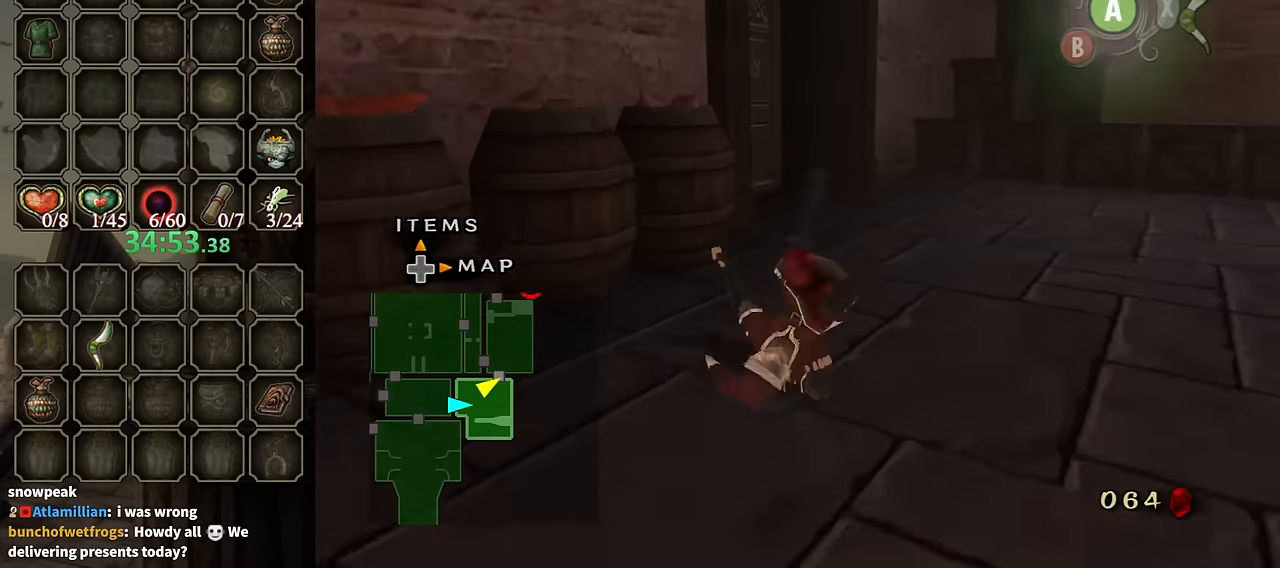
{"buttons": [], "left_stick": "up", "right_stick": "center", "events": [[67, "A", "down"], [200, "A", "up"]]}
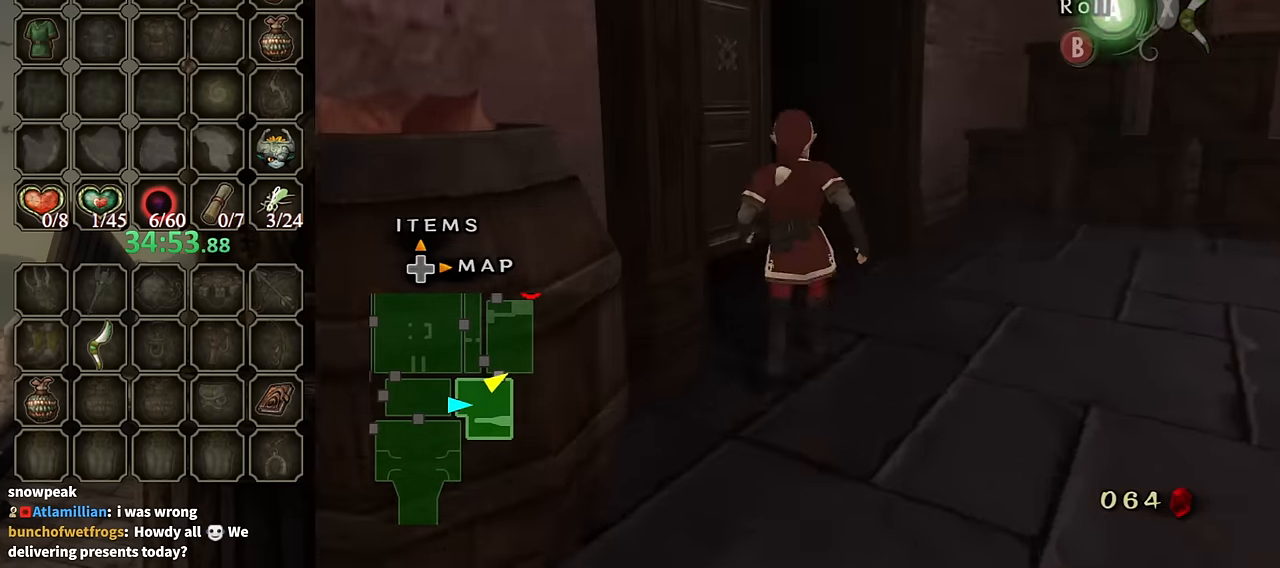
{"buttons": ["A"], "left_stick": "center", "right_stick": "center", "events": [[267, "left_stick", "up-left"], [500, "A", "down"], [500, "left_stick", "center"]]}
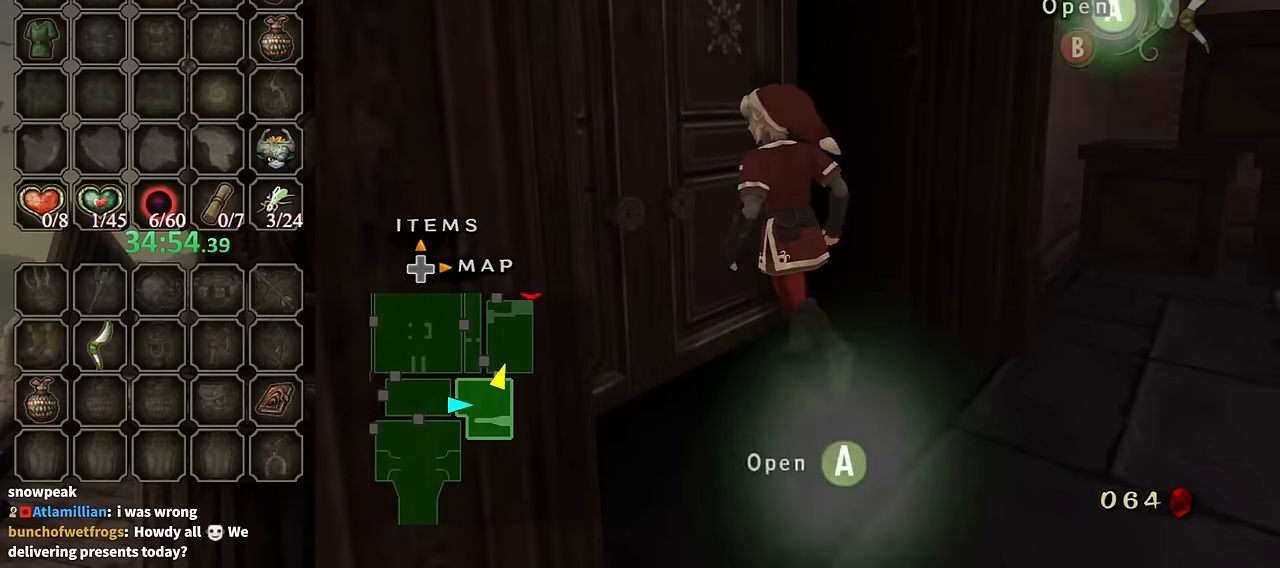
{"buttons": [], "left_stick": "center", "right_stick": "center", "events": [[67, "A", "up"], [167, "A", "down"], [200, "A", "up"]]}
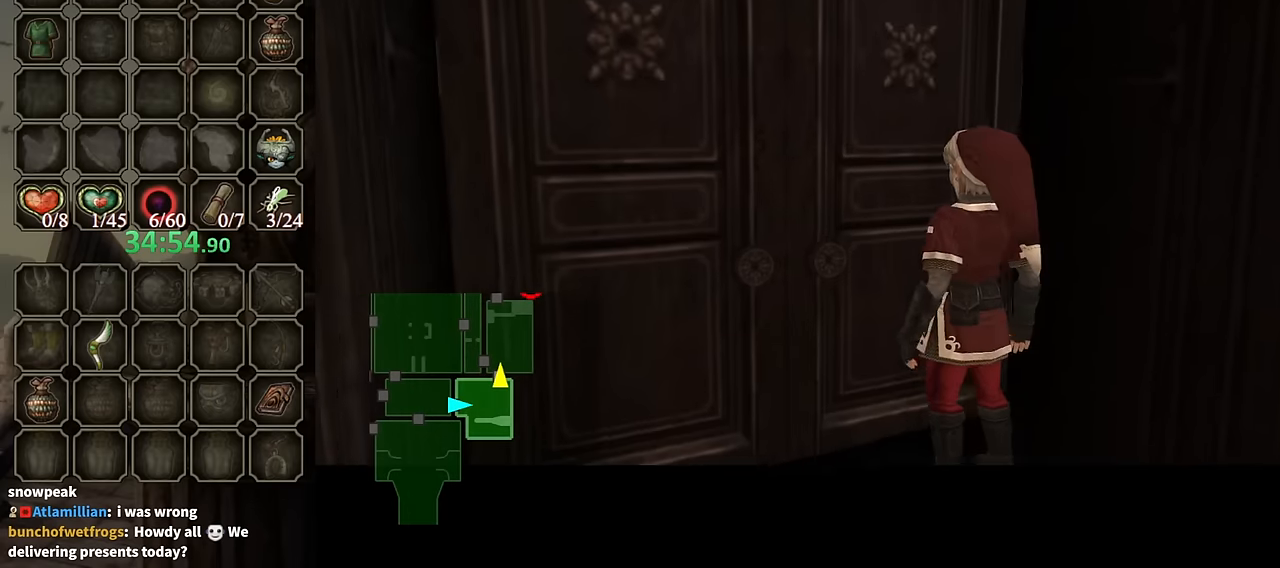
{"buttons": [], "left_stick": "center", "right_stick": "center", "events": []}
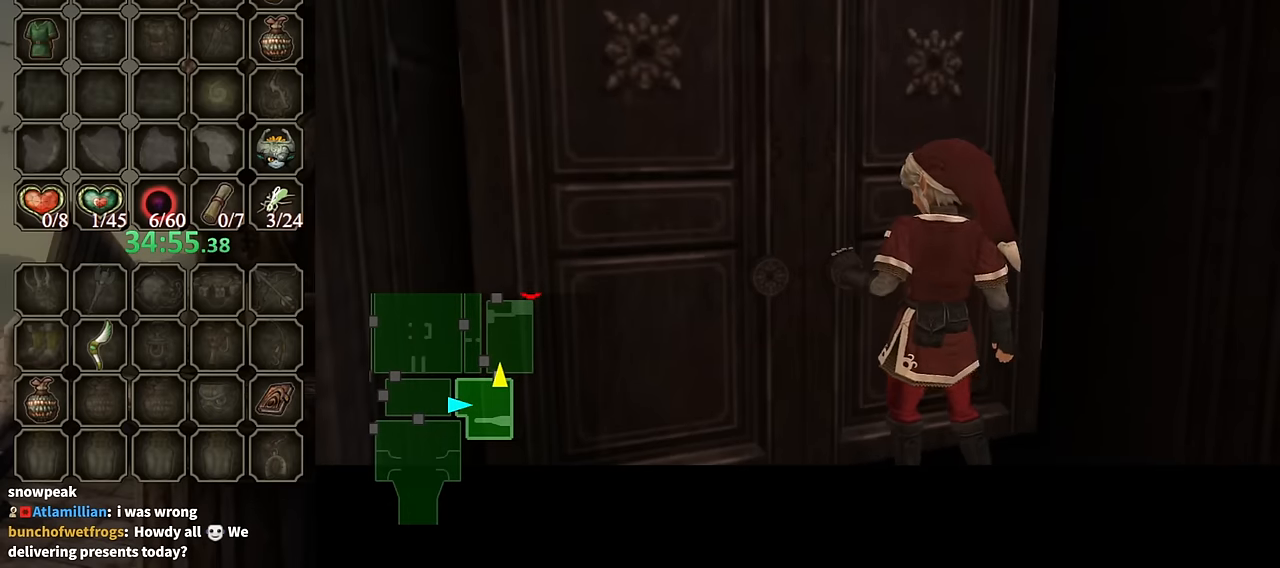
{"buttons": [], "left_stick": "center", "right_stick": "center", "events": []}
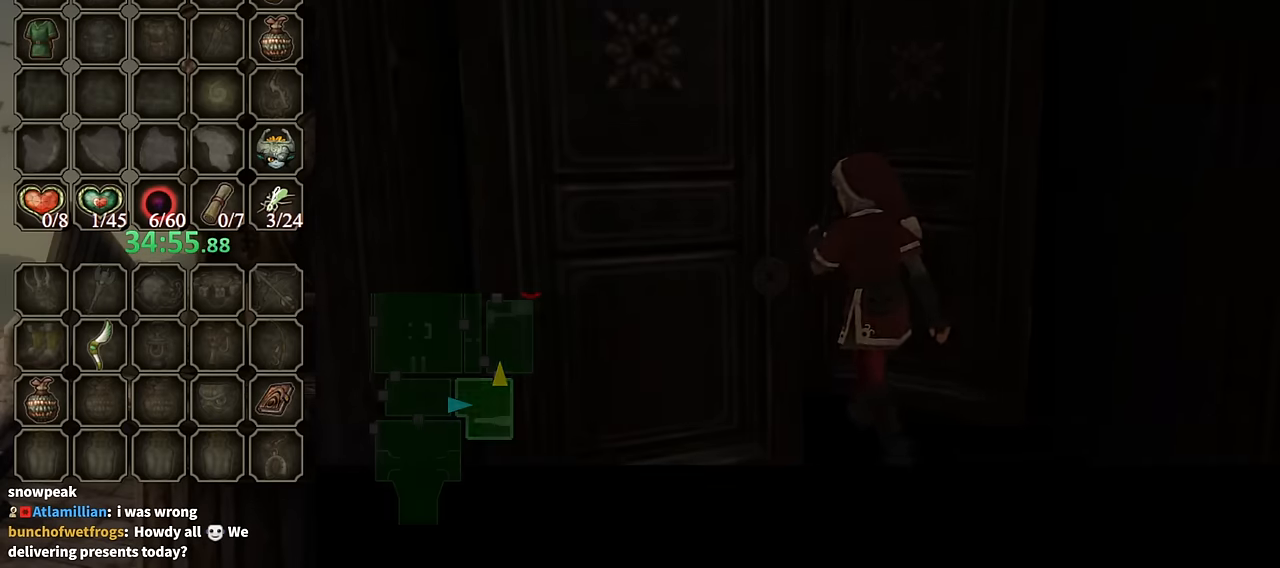
{"buttons": [], "left_stick": "center", "right_stick": "center", "events": []}
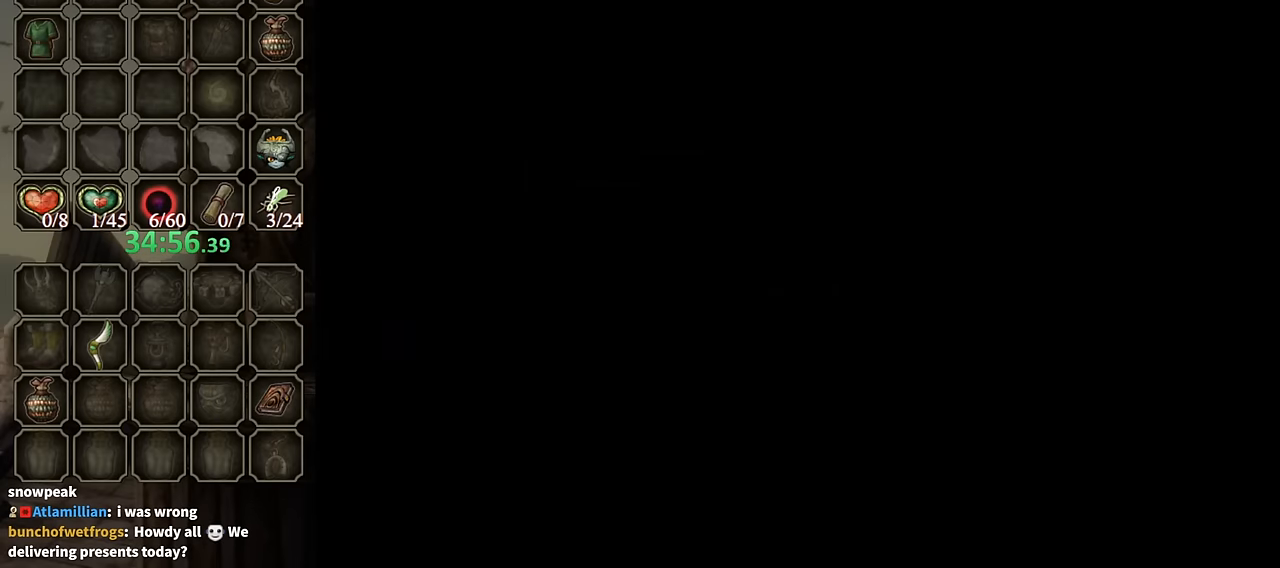
{"buttons": [], "left_stick": "center", "right_stick": "center", "events": []}
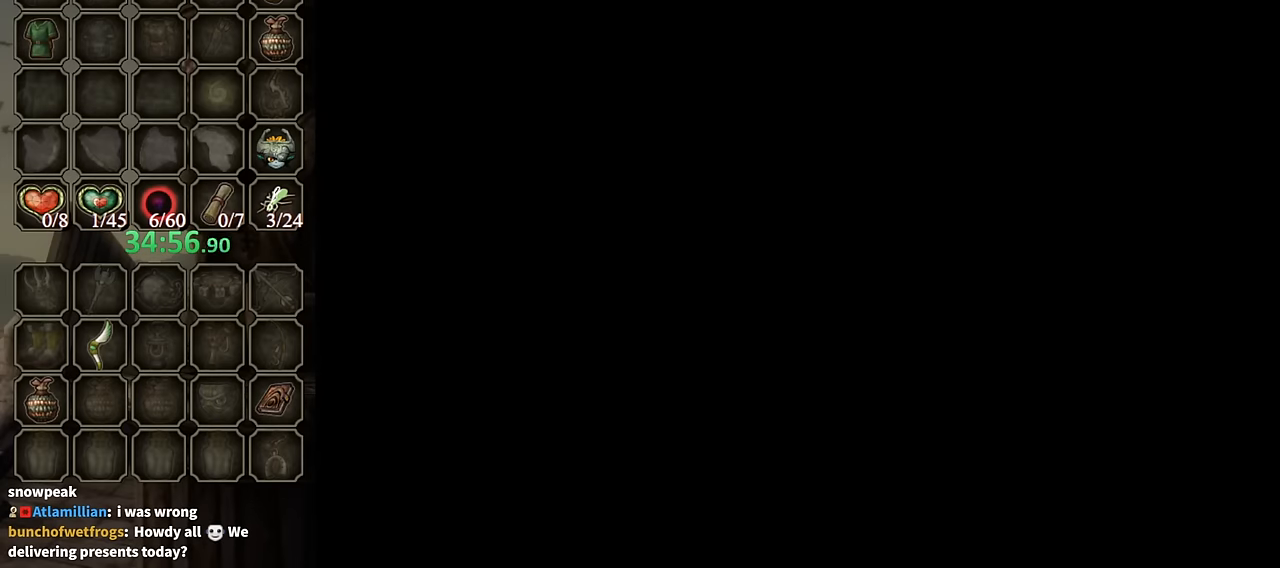
{"buttons": [], "left_stick": "center", "right_stick": "center", "events": []}
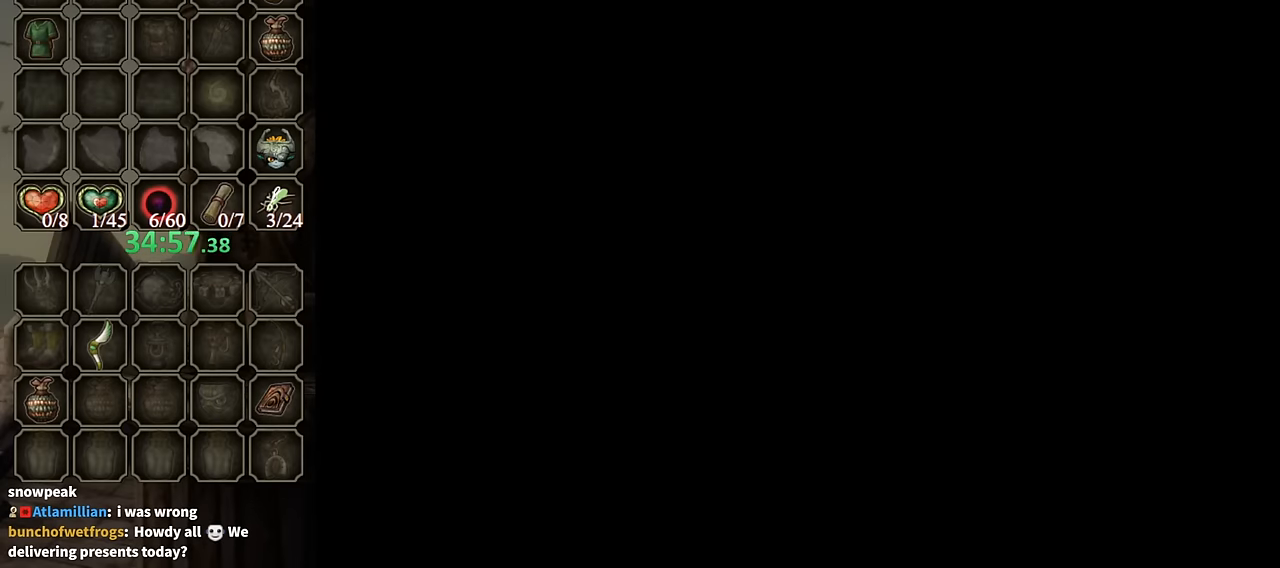
{"buttons": [], "left_stick": "center", "right_stick": "center", "events": []}
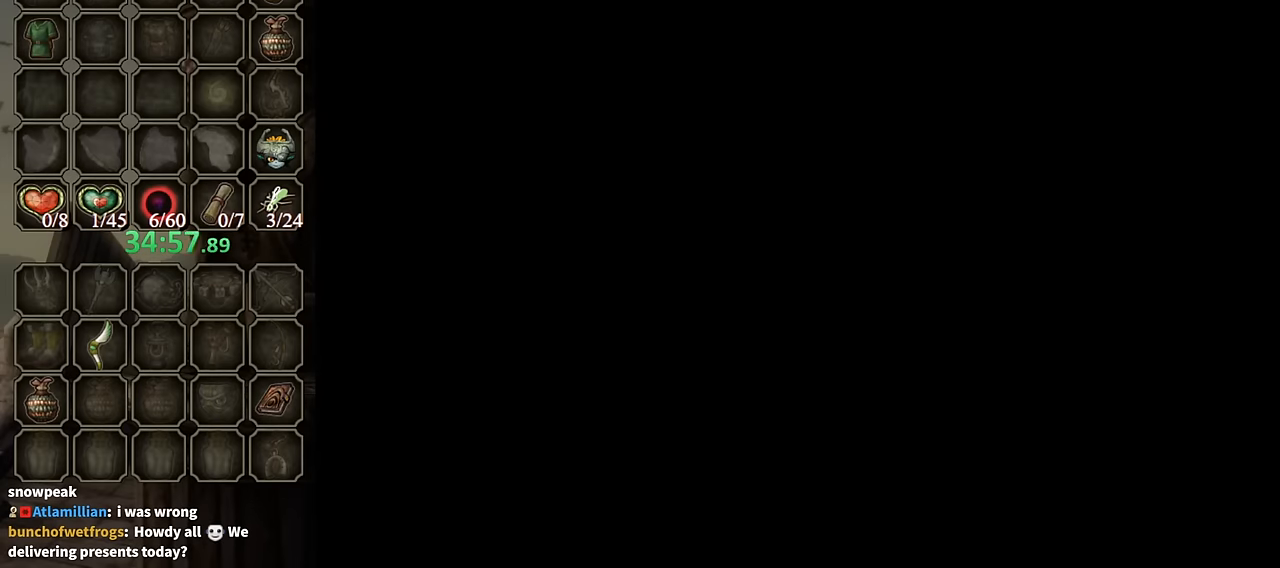
{"buttons": [], "left_stick": "center", "right_stick": "center", "events": []}
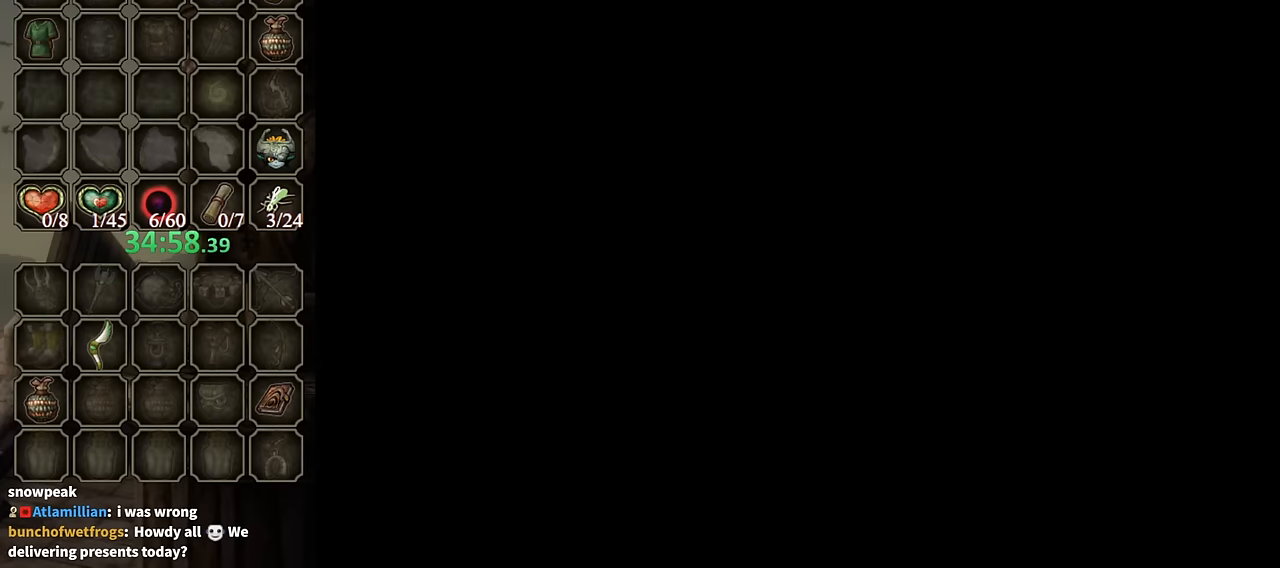
{"buttons": [], "left_stick": "center", "right_stick": "center", "events": []}
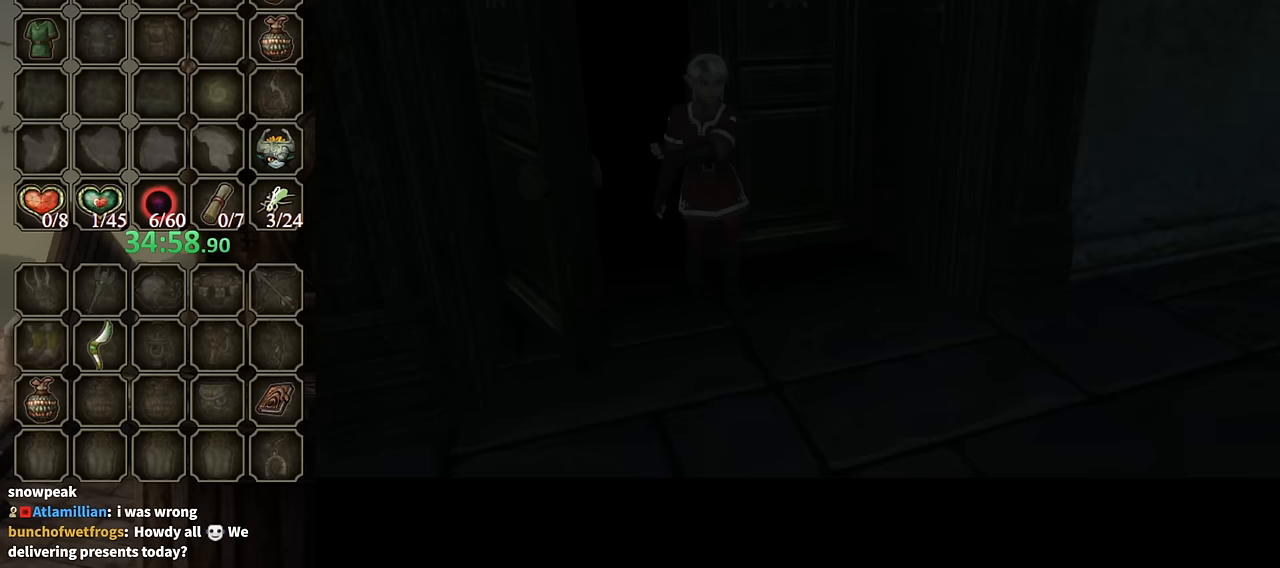
{"buttons": [], "left_stick": "center", "right_stick": "center", "events": []}
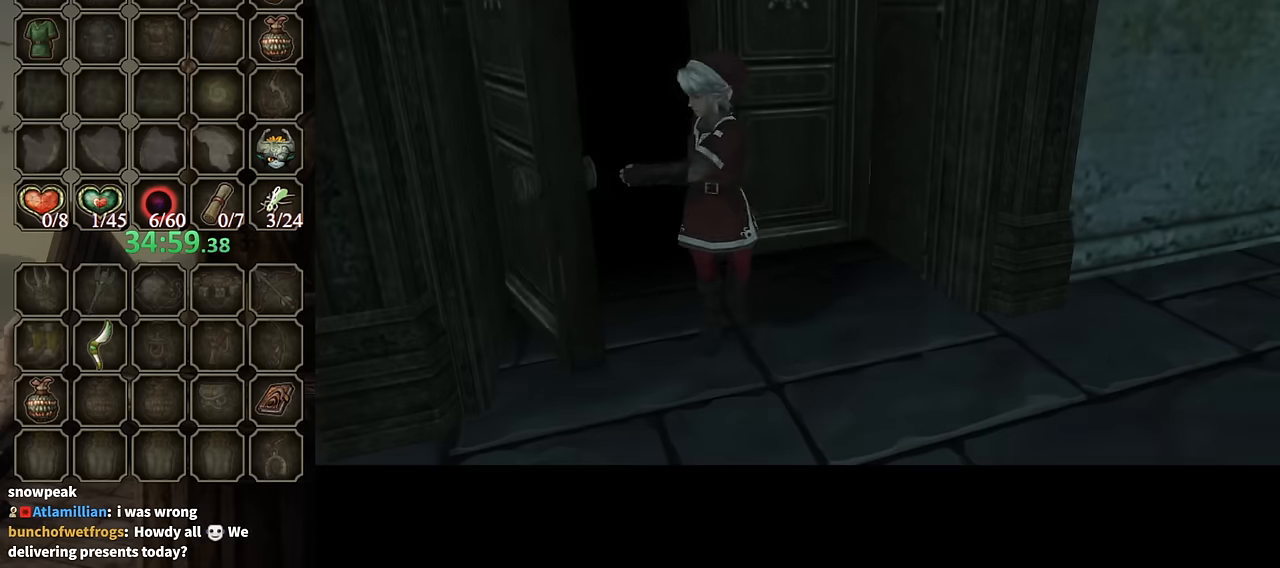
{"buttons": [], "left_stick": "center", "right_stick": "center", "events": []}
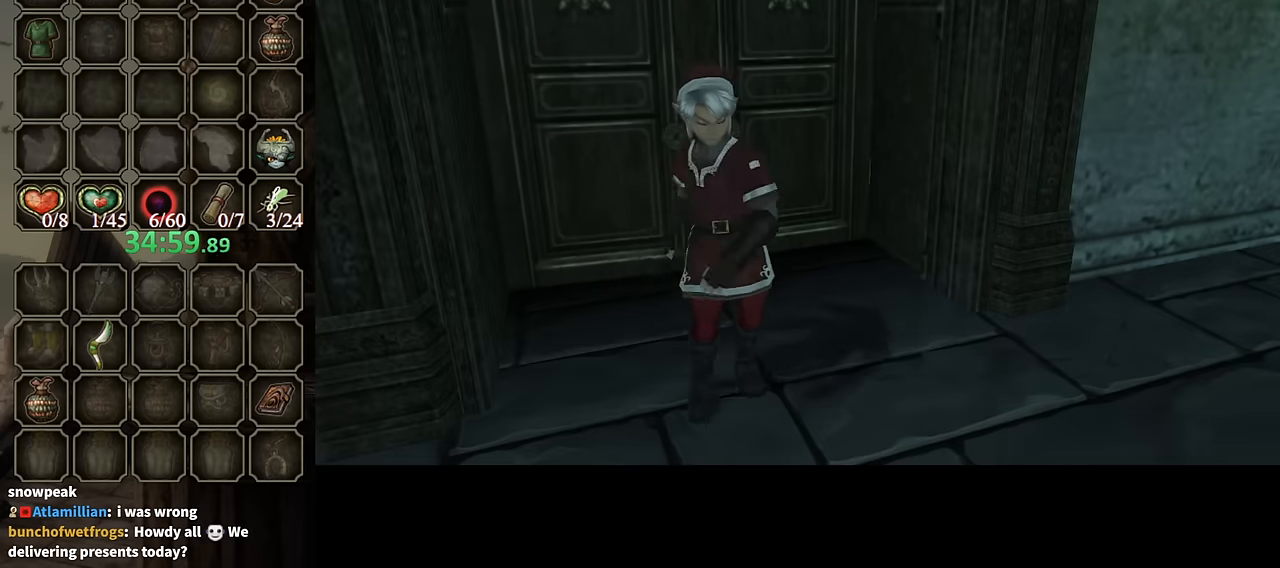
{"buttons": [], "left_stick": "up-left", "right_stick": "right", "events": [[67, "right_stick", "right"], [100, "left_stick", "up-left"]]}
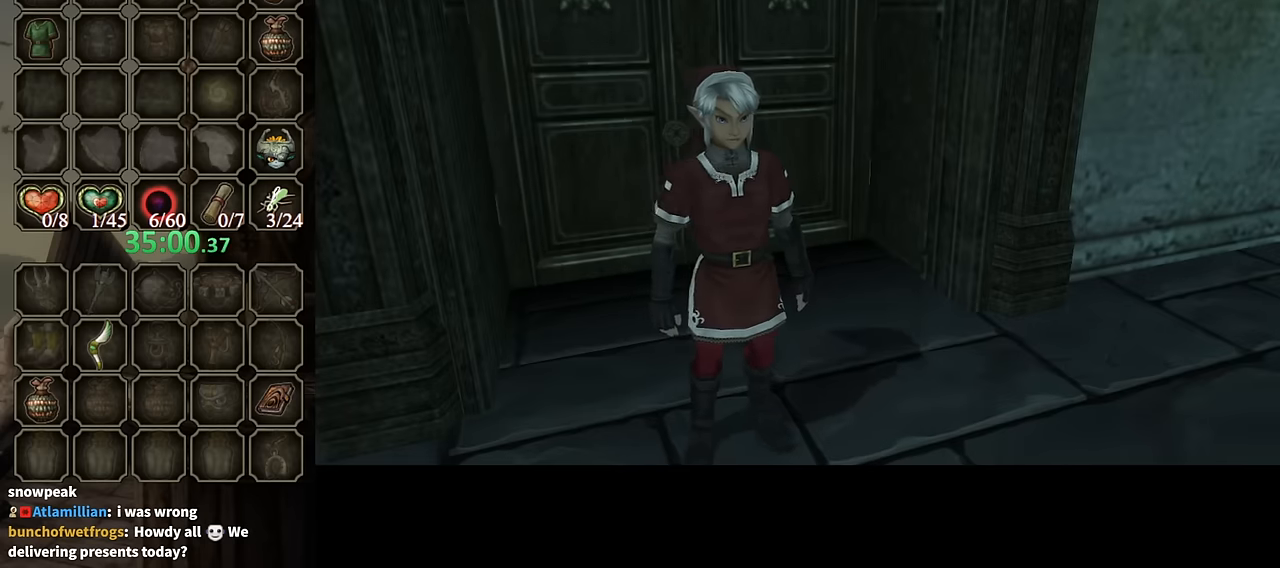
{"buttons": [], "left_stick": "up-left", "right_stick": "right", "events": []}
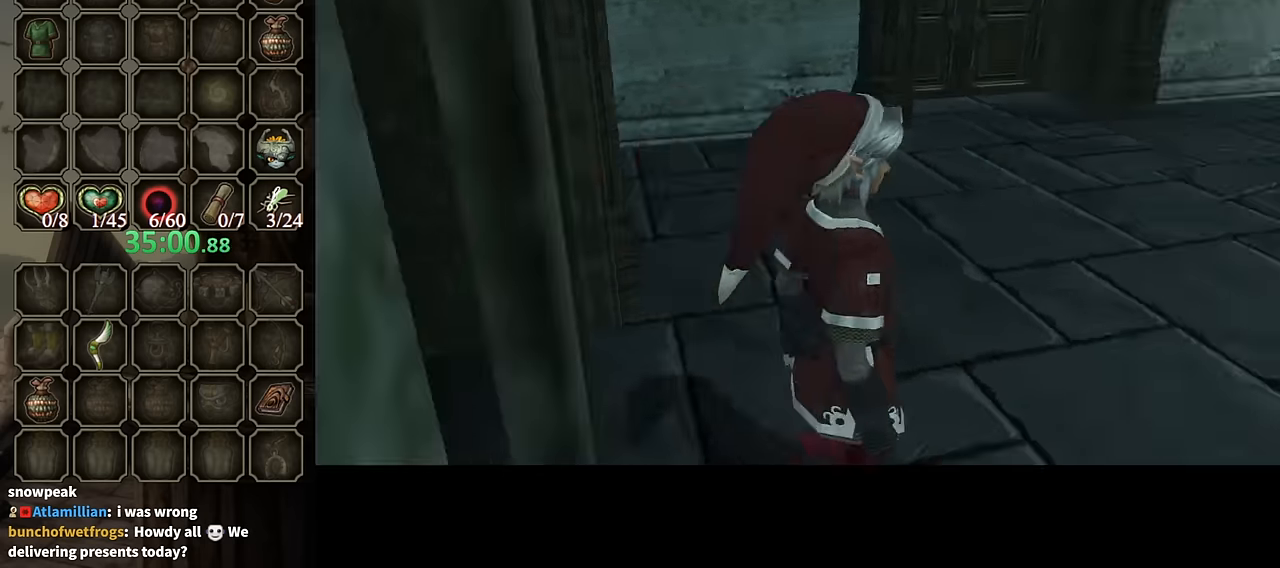
{"buttons": [], "left_stick": "up-left", "right_stick": "right", "events": []}
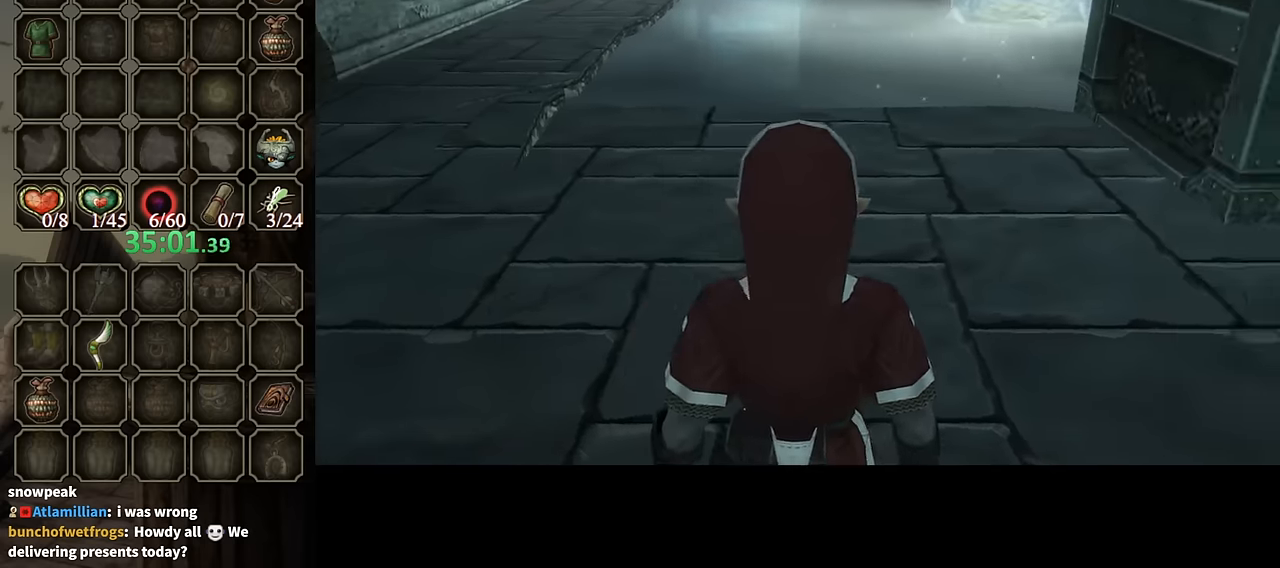
{"buttons": [], "left_stick": "up", "right_stick": "center", "events": [[467, "right_stick", "center"], [500, "left_stick", "up"]]}
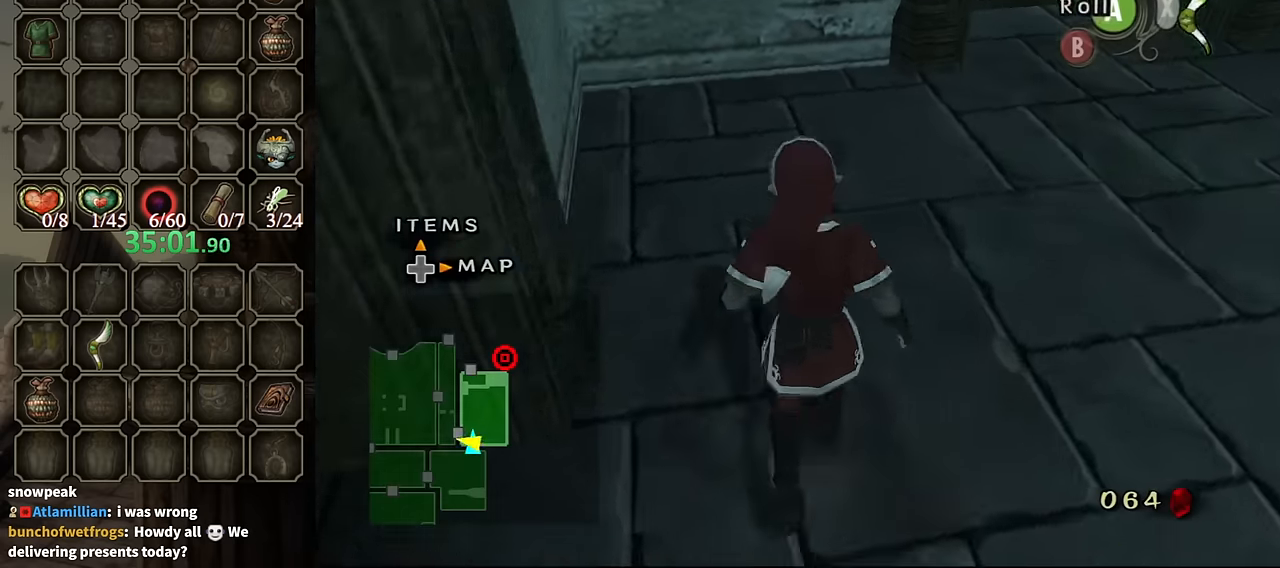
{"buttons": [], "left_stick": "up-right", "right_stick": "center", "events": [[33, "A", "down"], [133, "left_stick", "up-right"], [200, "A", "up"]]}
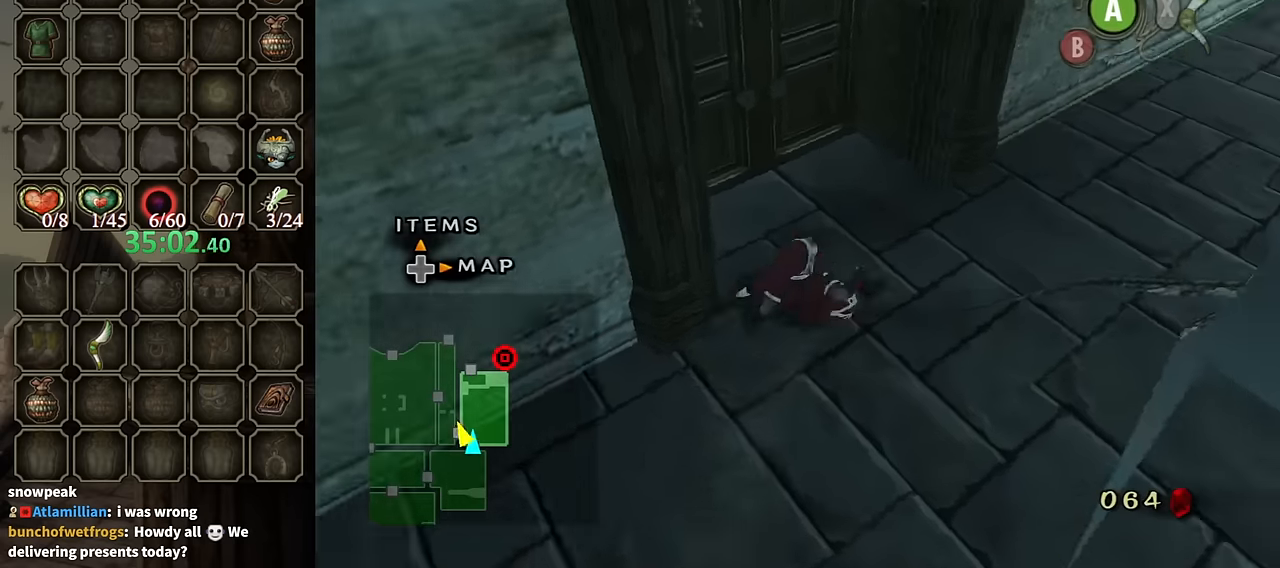
{"buttons": ["A"], "left_stick": "center", "right_stick": "center", "events": [[133, "left_stick", "up"], [233, "left_stick", "up-left"], [400, "A", "down"], [400, "left_stick", "center"]]}
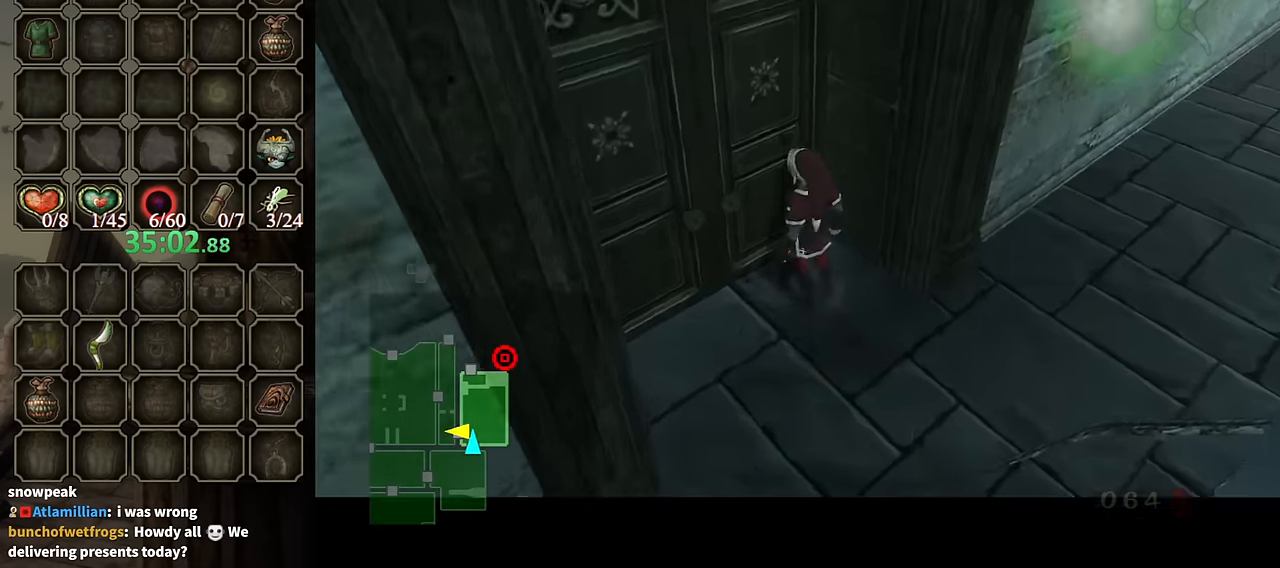
{"buttons": ["A"], "left_stick": "center", "right_stick": "center", "events": []}
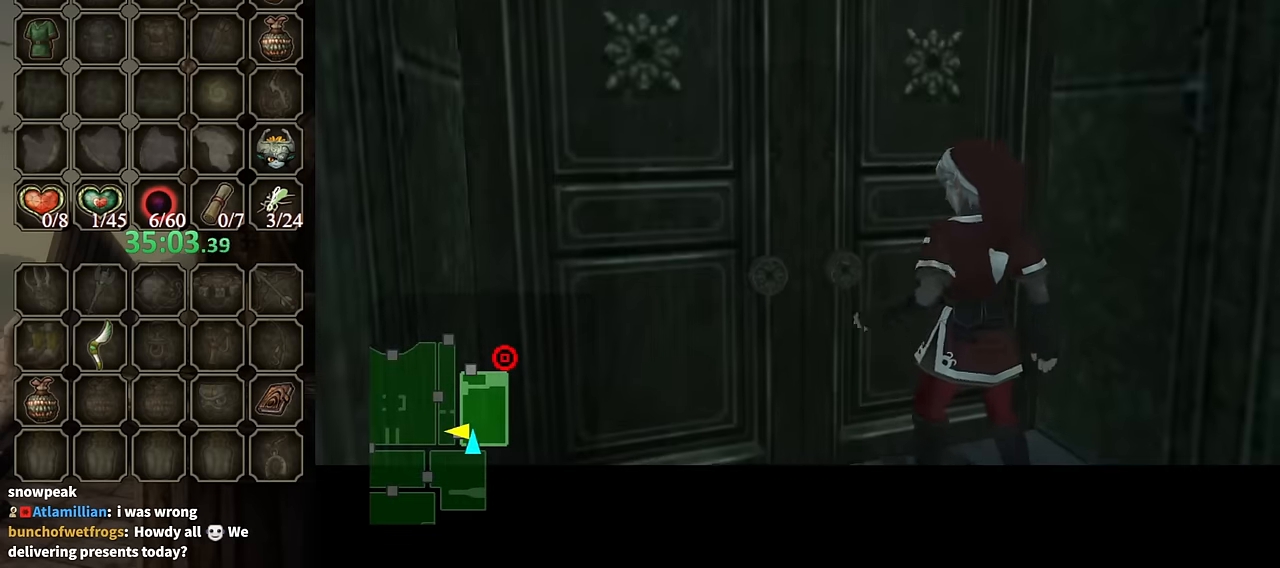
{"buttons": [], "left_stick": "center", "right_stick": "center", "events": [[333, "A", "up"]]}